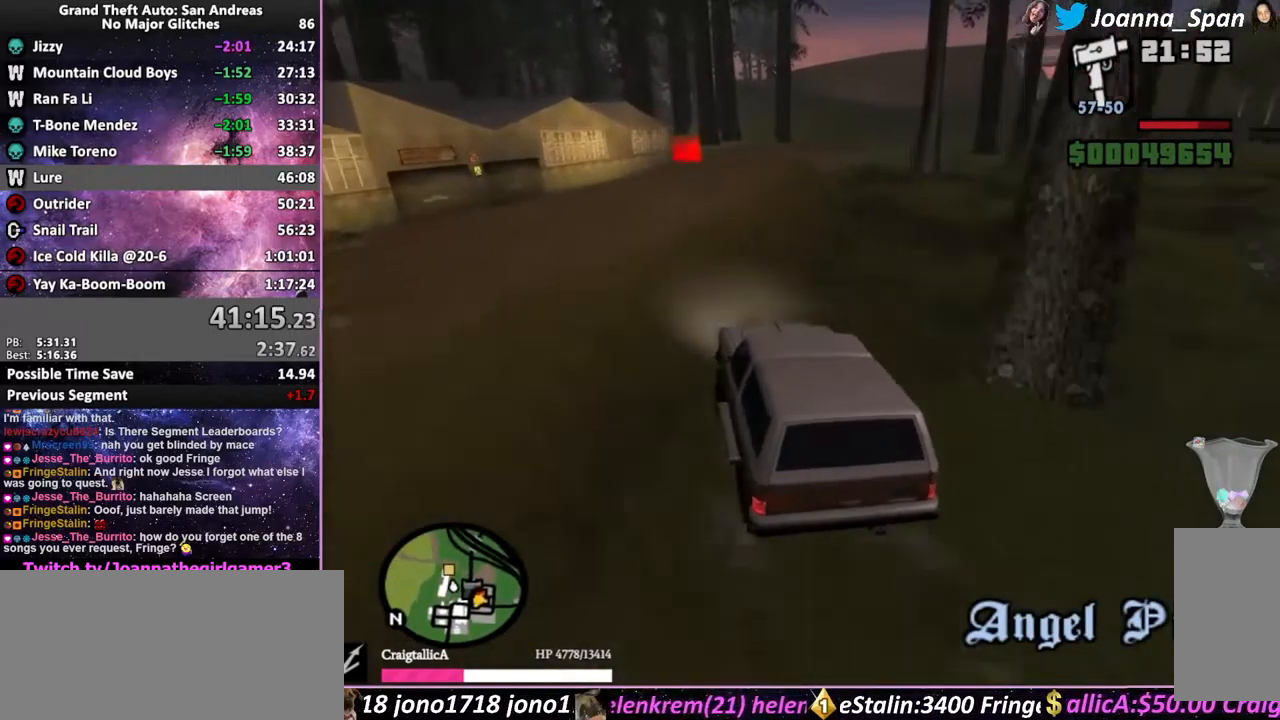
Gameplay with keyboard and mouse; each line is a JSON object with the keys and mouse buttons held at the frame after it. "events" lists presses ("down") and releases ("up") of ".", "/", "0", "1", "2", "3", "4", "5", "6", "7", "8", "9", "a", "alt_l", "alt_r", "b", "backslash", "backspace", "c", "caps_lock", "comma", "ctrl_l", "ctrl_r", "d", "down", "e", "equals", "escape", "f", "f1", "f10", "f11", "f12", "f2", "f3", "f4", "f6", "f7", "f8", "f9", "g", "h", "i", "j", "k", "l", "lbracket", "left", "m", "minus", "n", "o", "p", "q", "quote", "r", "rbracket", "return", "right", "s", "semicolon", "shift_l", "shift_r", "space", "super", "t", "tab", "tilde", "u", "up", "v", "w", "x", "y", "z", "mouse_left", "mouse_wheel", "mouse_right", "mouse_mb4" and "mouse_mb5" between this image and that frame as [ms after this image, input, new state], when the widget could be followed in between. "mouse_left", "mouse_wheel", "mouse_right", "mouse_mb4", "mouse_mb5" = the "left", "wheel", "right", "mb4", "mb5" buttons of the "mouse" list. No other keys are recorded. "wheel" means that the mouse wheel is clicked or scrolled. Not read: f5 mouse_move.
{"keys": ["w"], "mouse": [], "events": []}
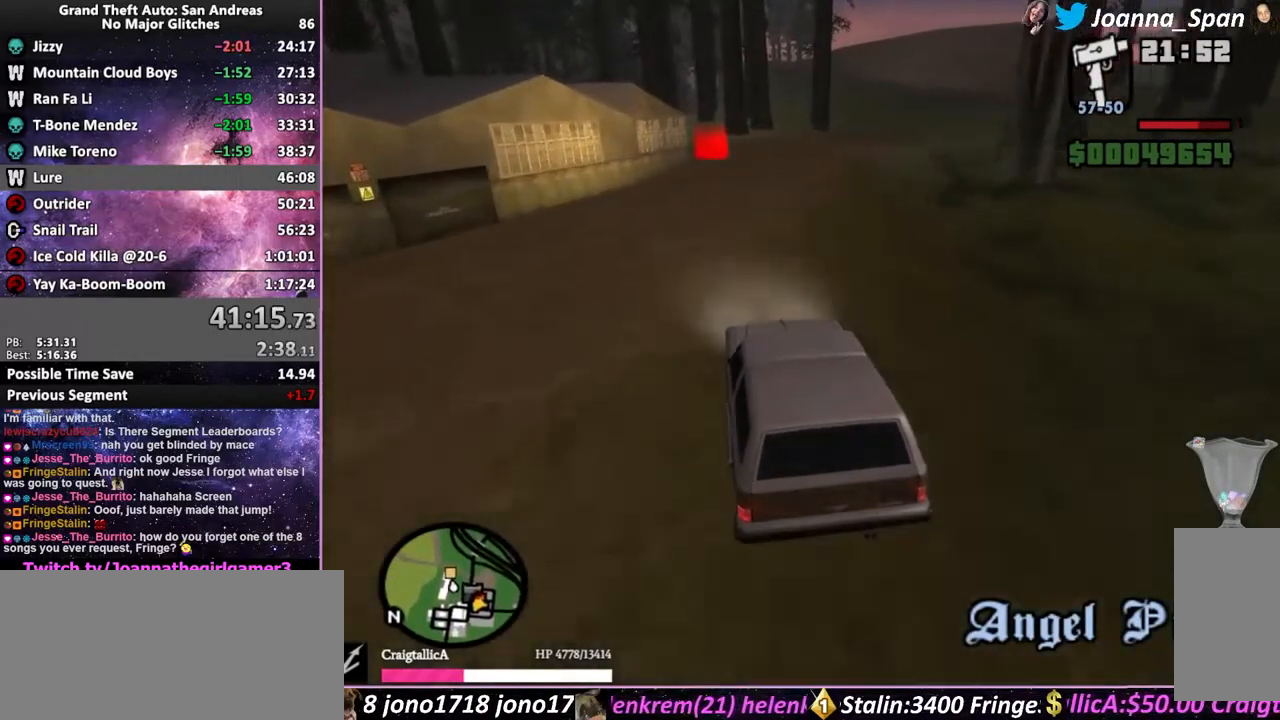
{"keys": ["d", "f8", "w"], "mouse": [], "events": [[483, "d", "down"], [483, "f8", "down"]]}
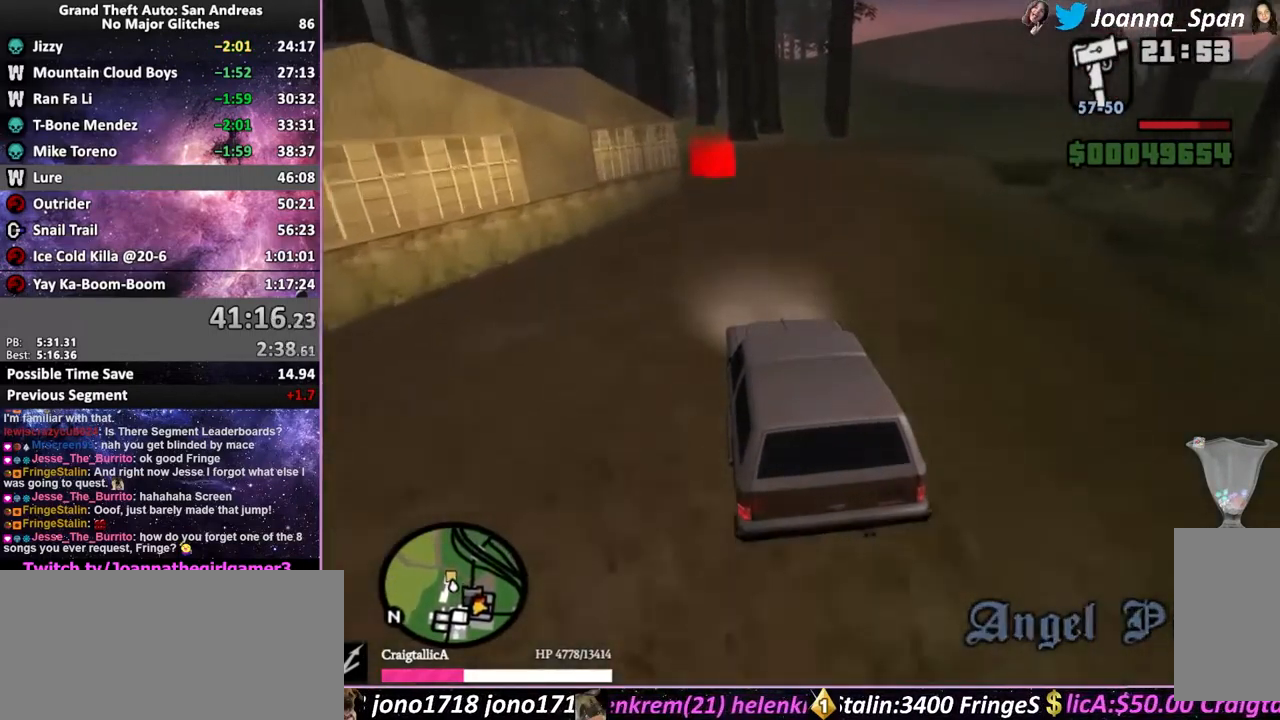
{"keys": ["w"], "mouse": [], "events": [[66, "d", "up"], [66, "f8", "up"], [216, "a", "down"], [216, "f7", "down"], [366, "a", "up"], [366, "f7", "up"]]}
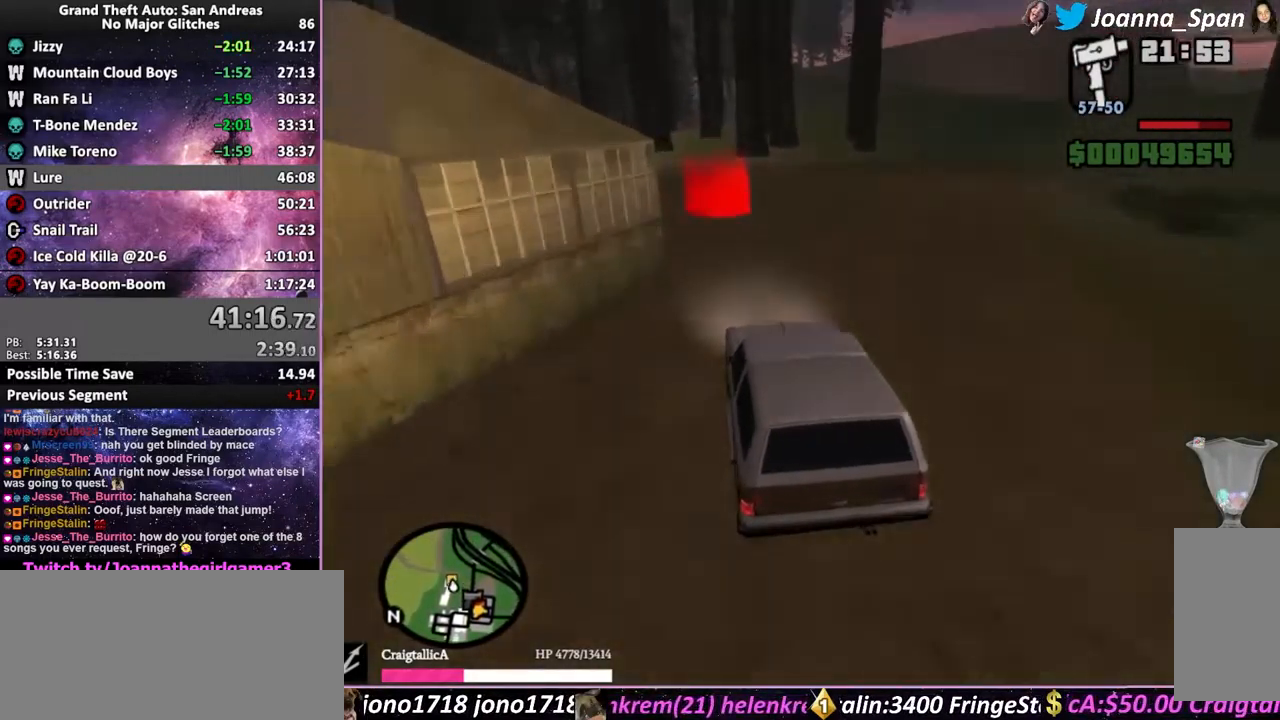
{"keys": ["f3", "w"], "mouse": [], "events": [[433, "f3", "down"]]}
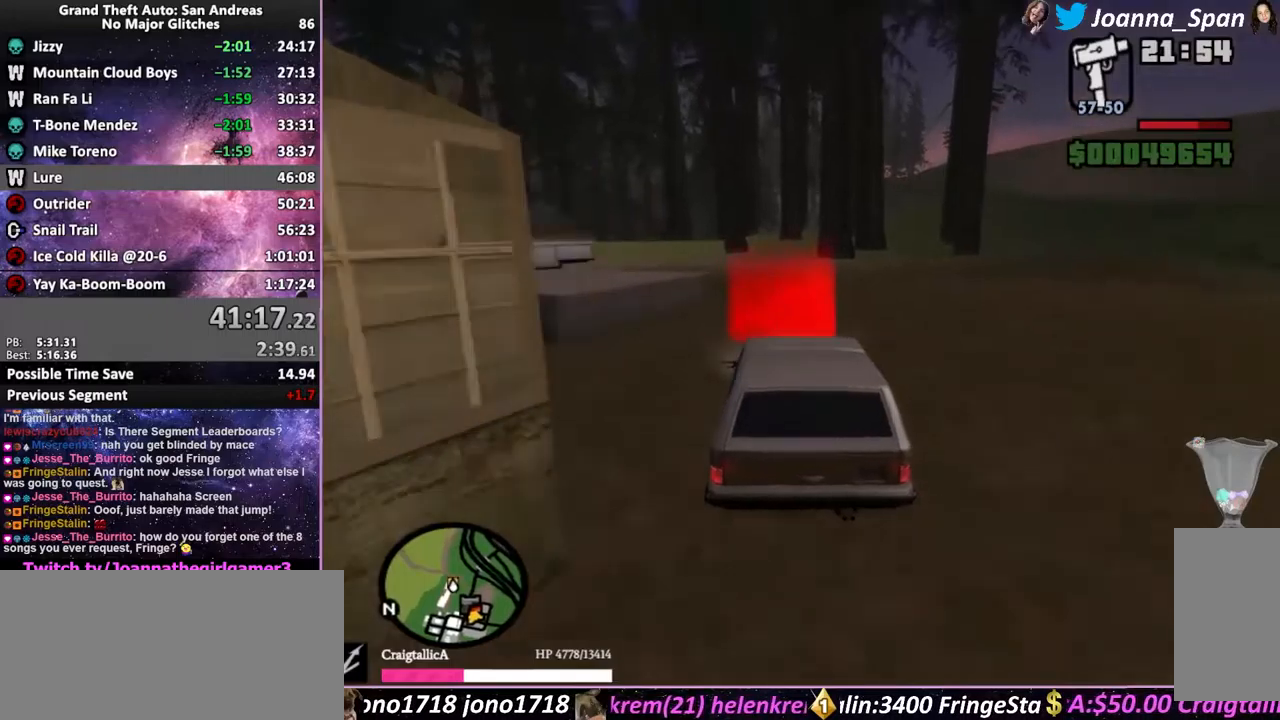
{"keys": ["w"], "mouse": [], "events": [[17, "f3", "up"]]}
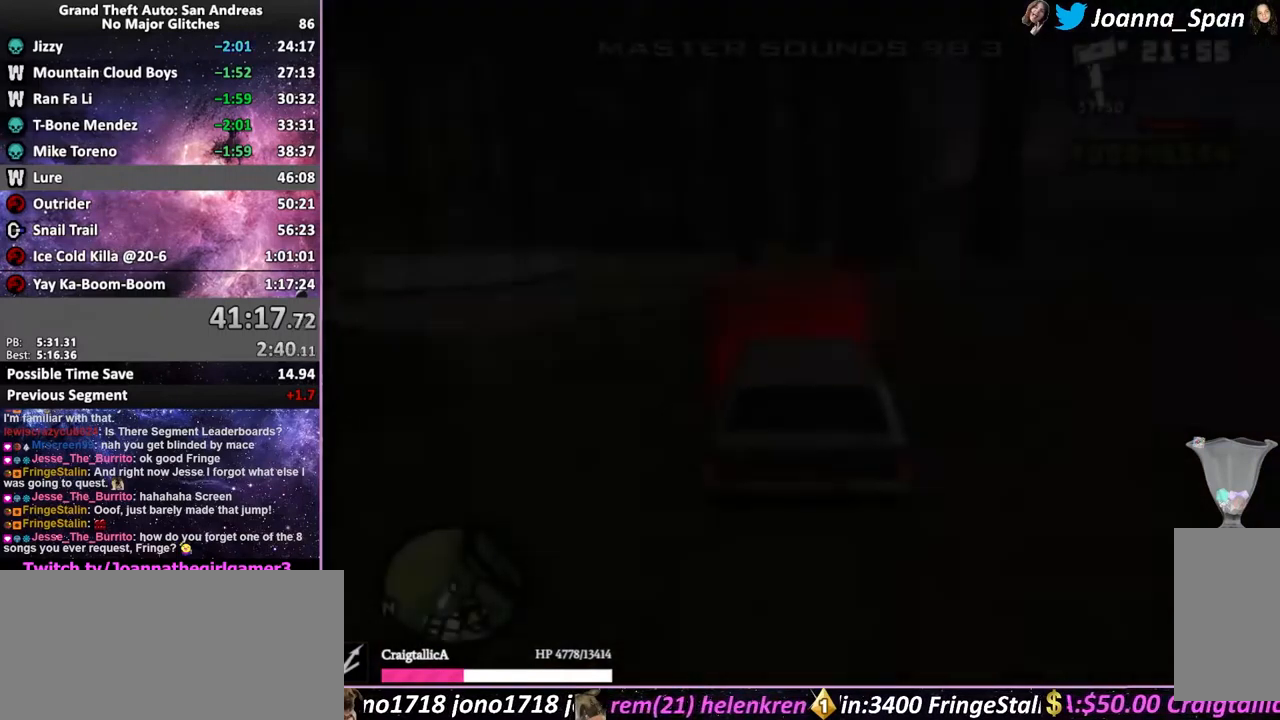
{"keys": ["w"], "mouse": [], "events": [[183, "shift_l", "down"], [283, "shift_l", "up"], [400, "shift_l", "down"], [483, "shift_l", "up"]]}
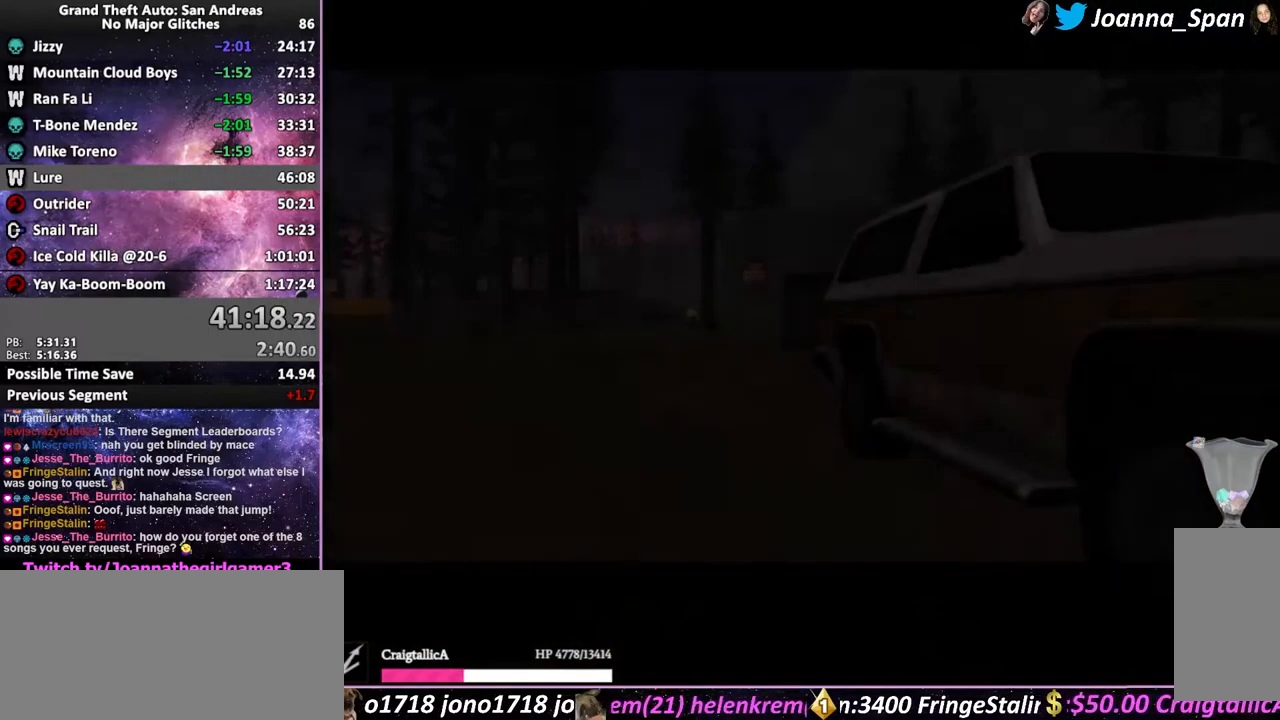
{"keys": ["shift_l", "w"], "mouse": [], "events": [[67, "shift_l", "down"], [167, "w", "up"], [300, "w", "down"], [367, "shift_l", "up"], [450, "shift_l", "down"]]}
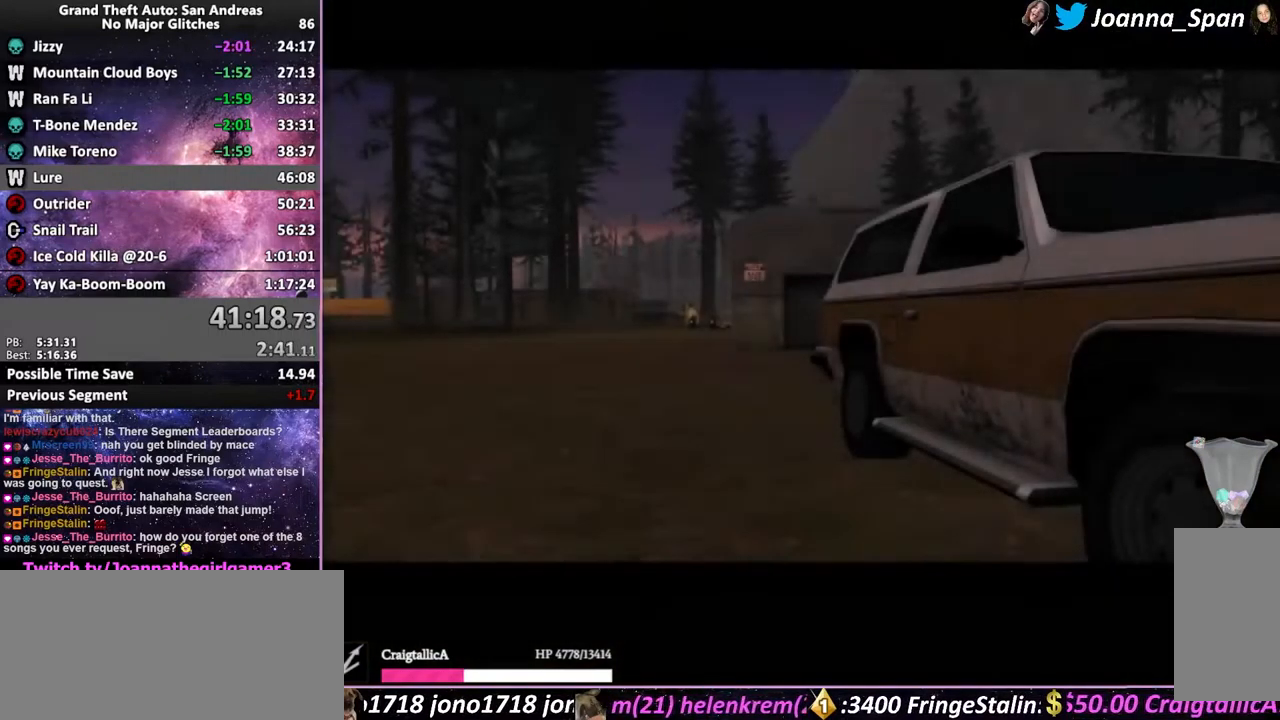
{"keys": ["shift_l", "w"], "mouse": [], "events": [[67, "shift_l", "up"], [167, "shift_l", "down"], [250, "shift_l", "up"], [350, "shift_l", "down"], [433, "shift_l", "up"], [500, "shift_l", "down"]]}
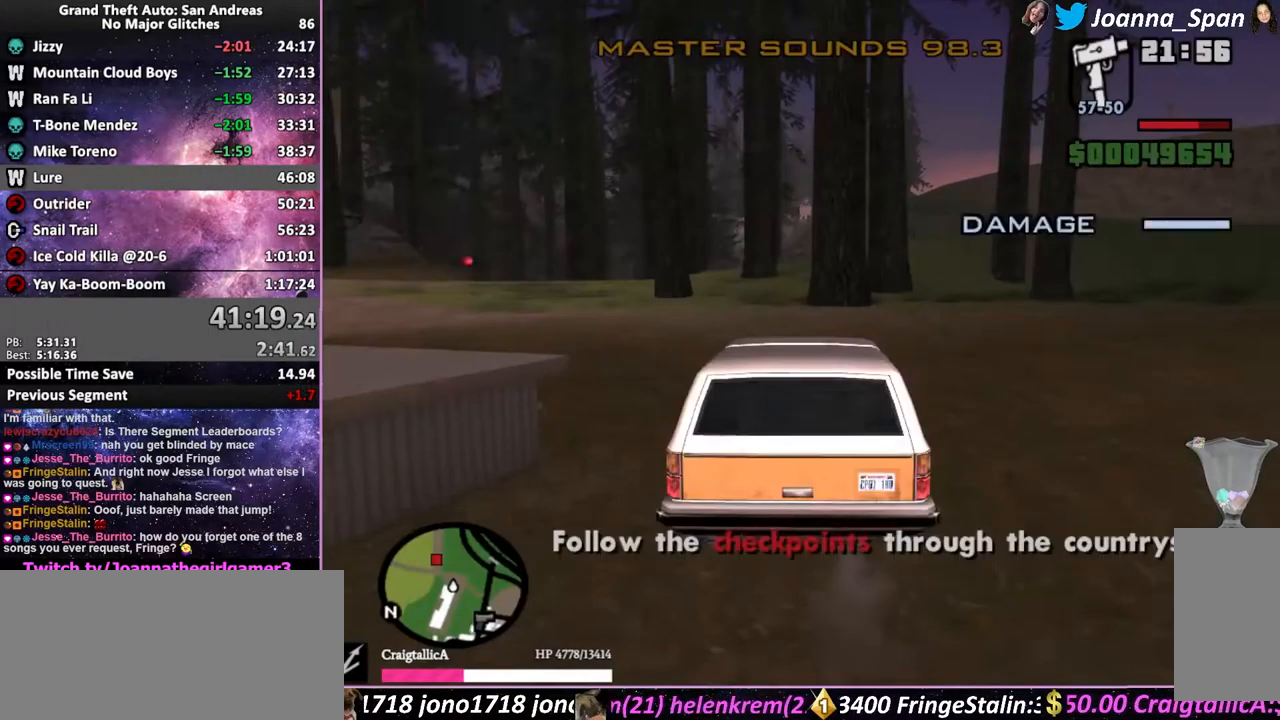
{"keys": ["w"], "mouse": [], "events": [[100, "shift_l", "up"], [183, "shift_l", "down"], [267, "shift_l", "up"]]}
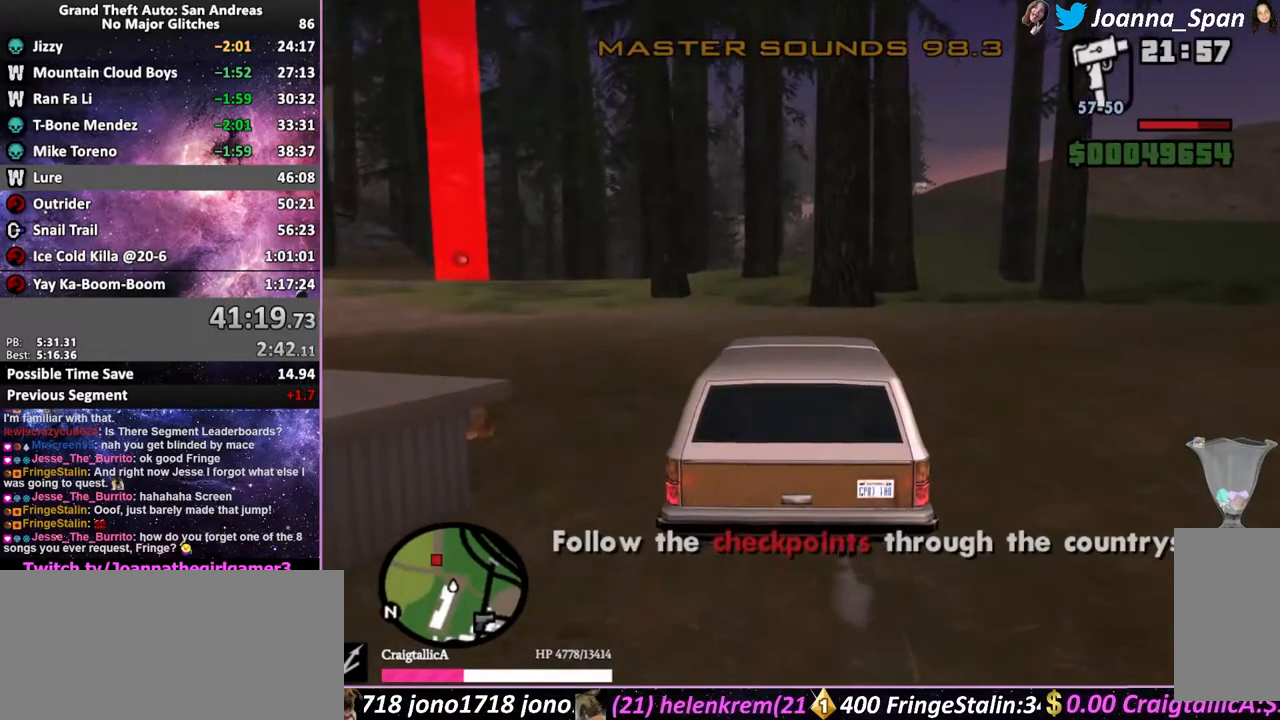
{"keys": ["a", "f7", "w"], "mouse": [], "events": [[150, "a", "down"], [150, "f7", "down"]]}
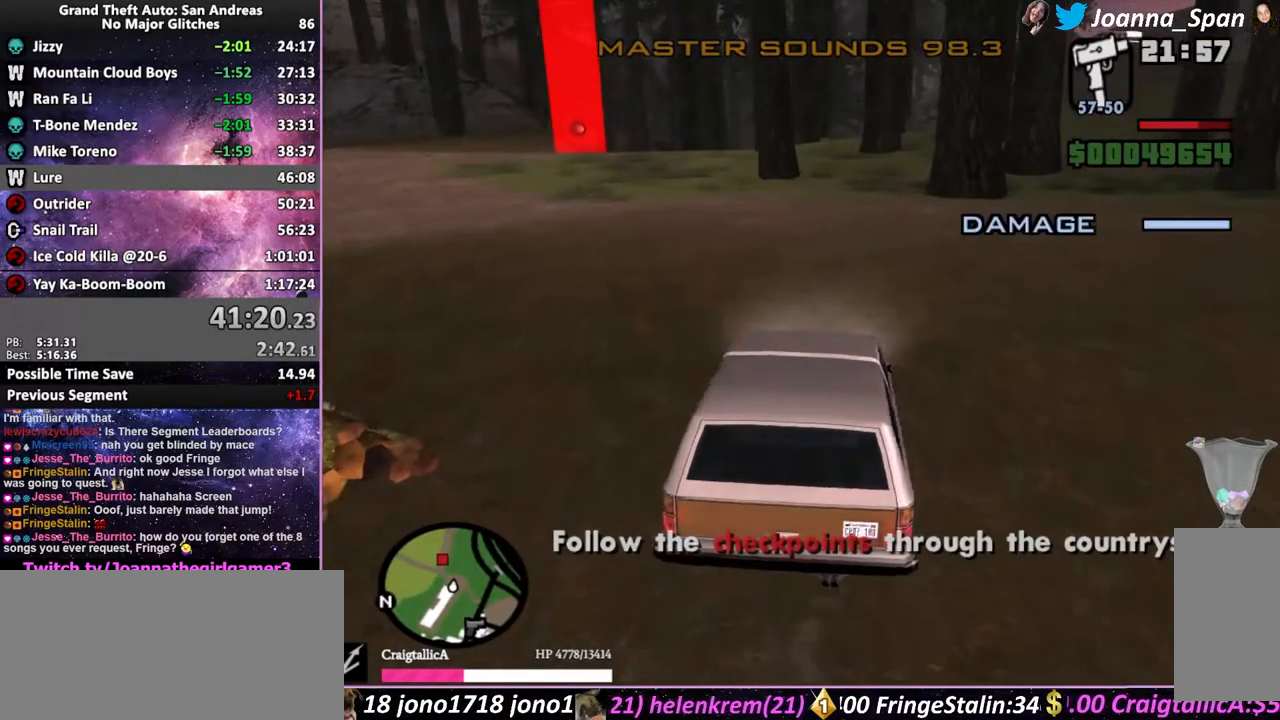
{"keys": ["w"], "mouse": [], "events": [[100, "a", "up"], [100, "f7", "up"]]}
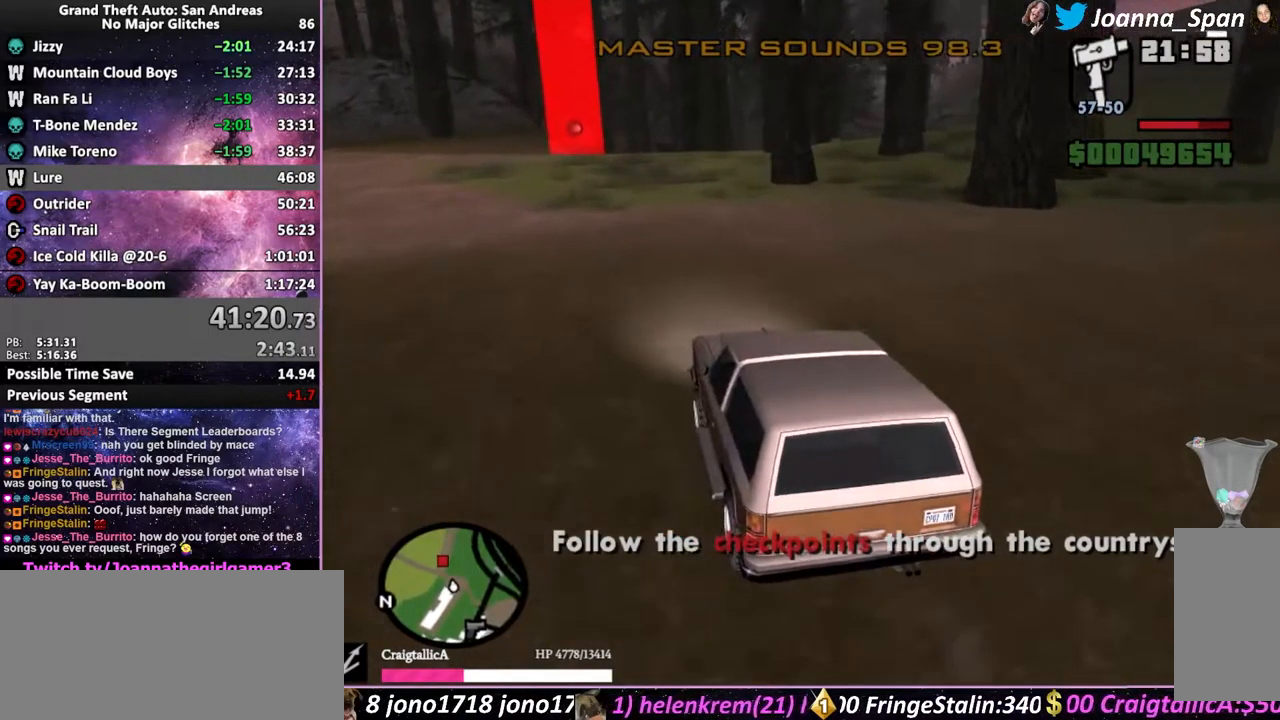
{"keys": ["w"], "mouse": [], "events": [[117, "a", "down"], [117, "f7", "down"], [233, "a", "up"], [233, "f7", "up"]]}
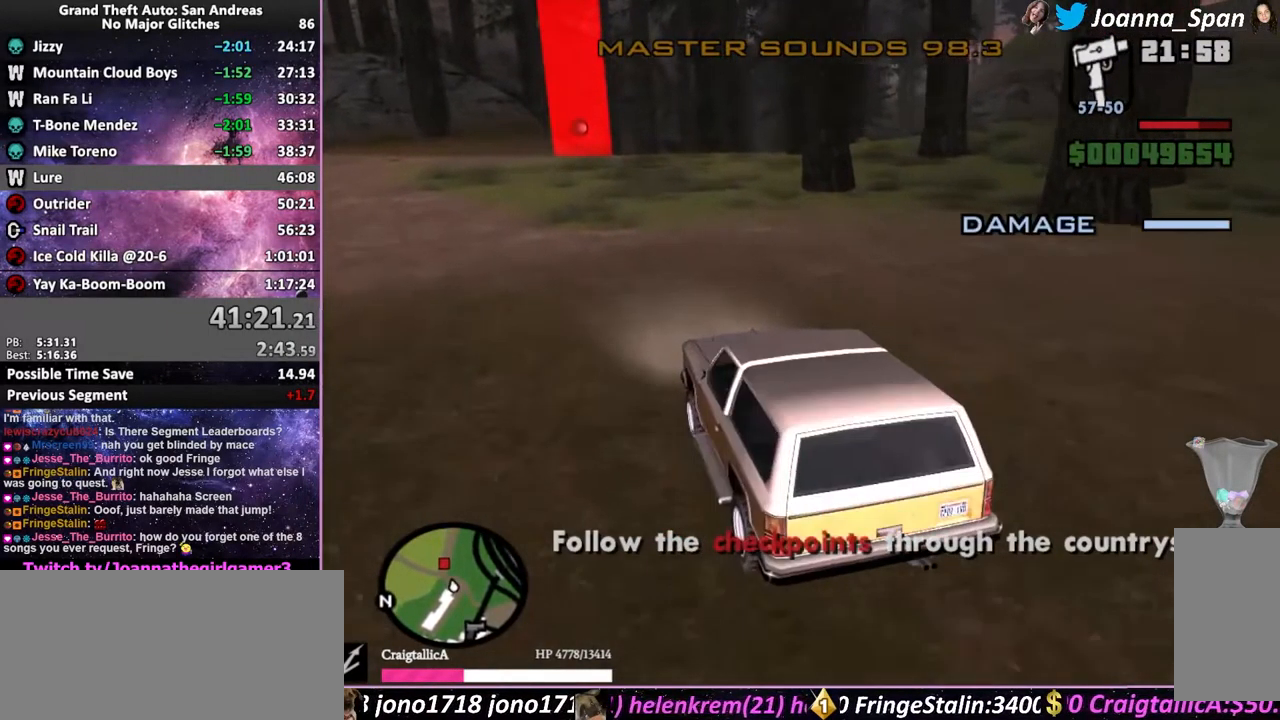
{"keys": ["w"], "mouse": [], "events": []}
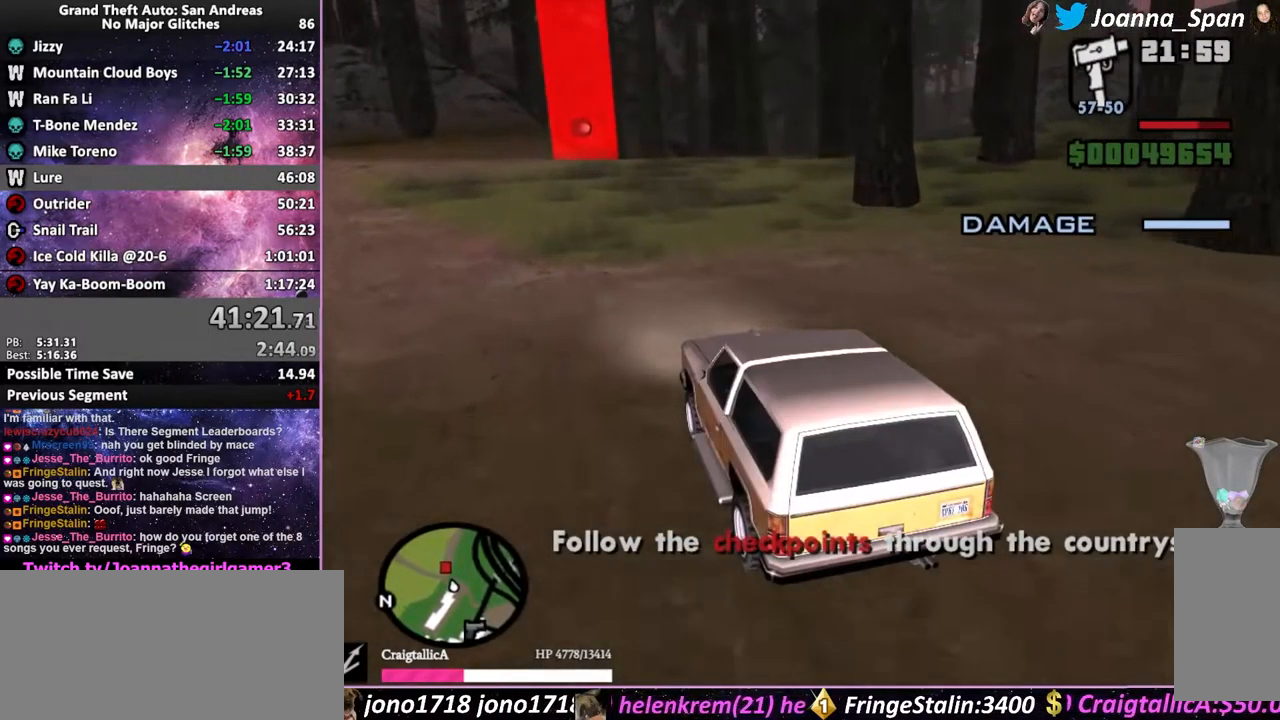
{"keys": ["w"], "mouse": [], "events": []}
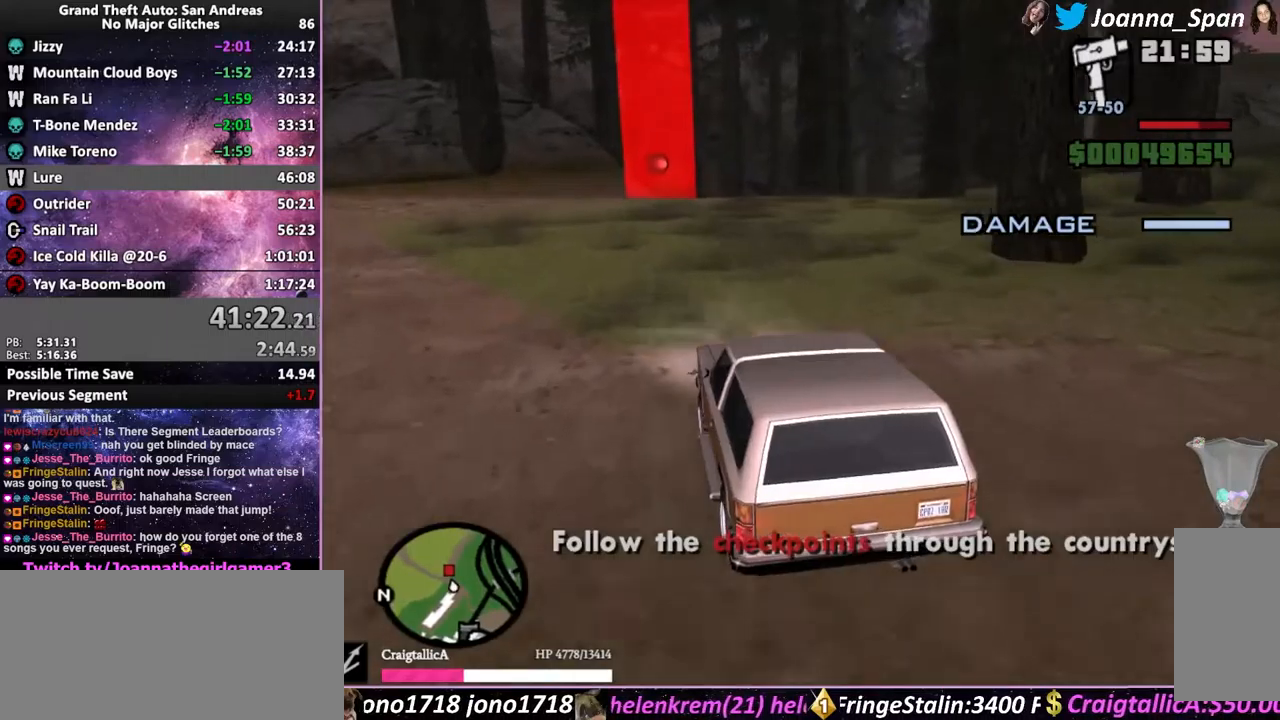
{"keys": ["w"], "mouse": [], "events": []}
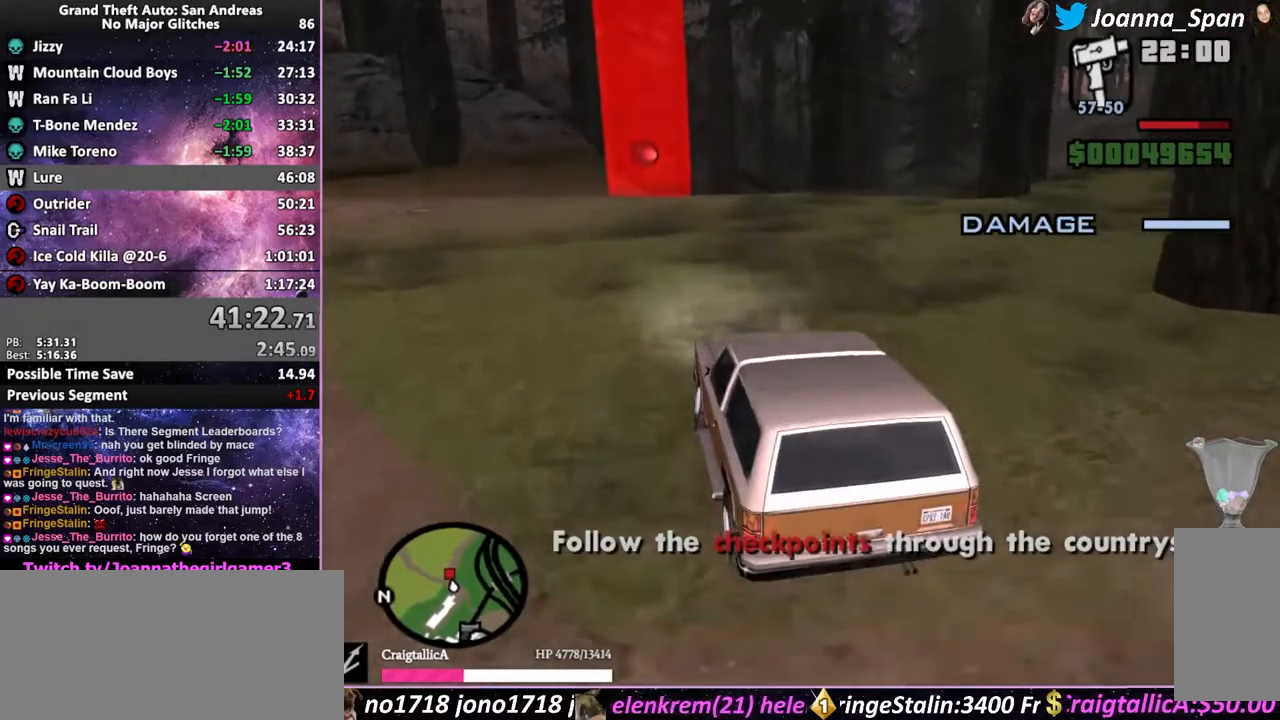
{"keys": ["w"], "mouse": [], "events": [[250, "d", "down"], [250, "f8", "down"], [366, "d", "up"], [366, "f8", "up"]]}
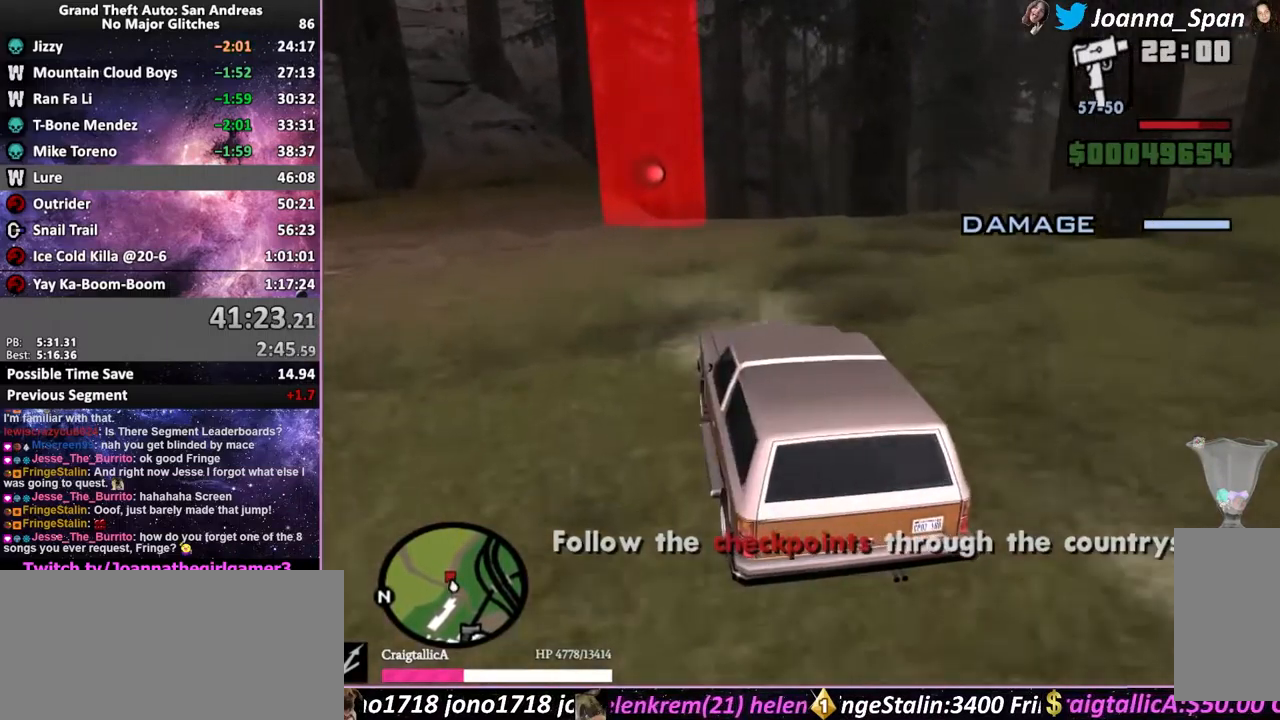
{"keys": ["w"], "mouse": [], "events": [[133, "d", "down"], [133, "f8", "down"], [300, "d", "up"], [300, "f8", "up"]]}
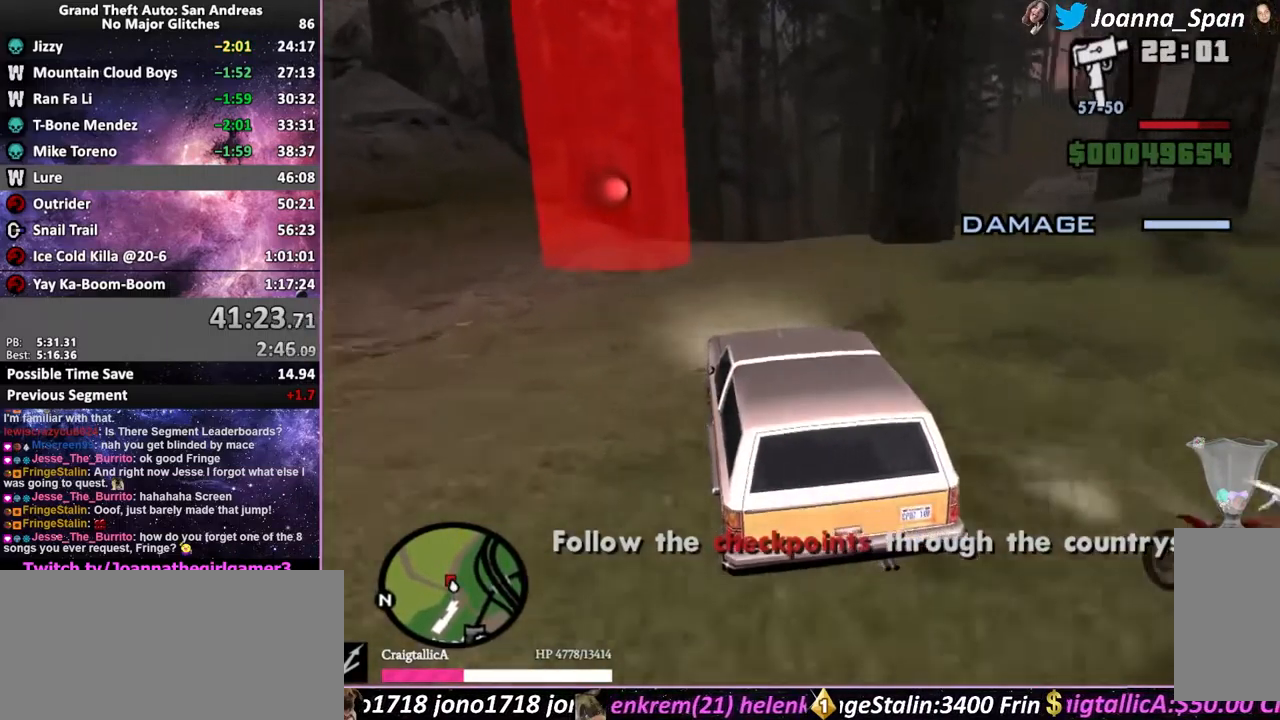
{"keys": ["w"], "mouse": [], "events": [[66, "d", "down"], [66, "f8", "down"], [216, "d", "up"], [216, "f8", "up"]]}
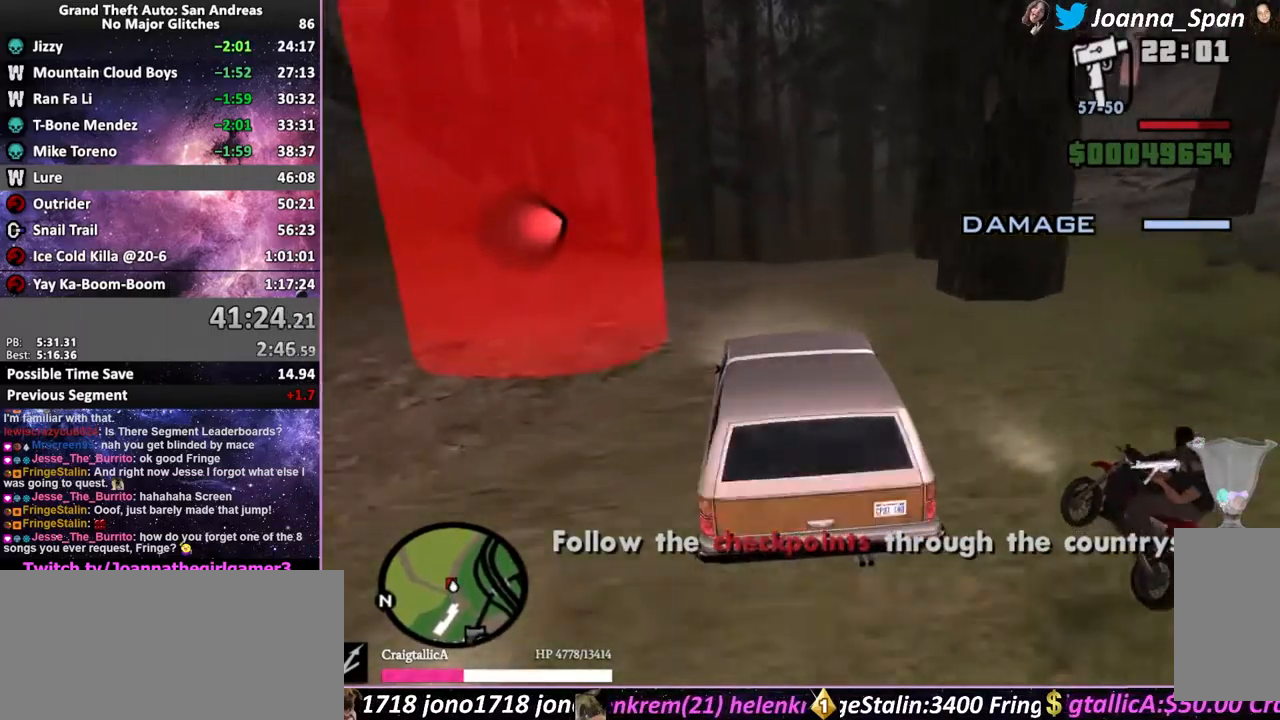
{"keys": ["w"], "mouse": [], "events": []}
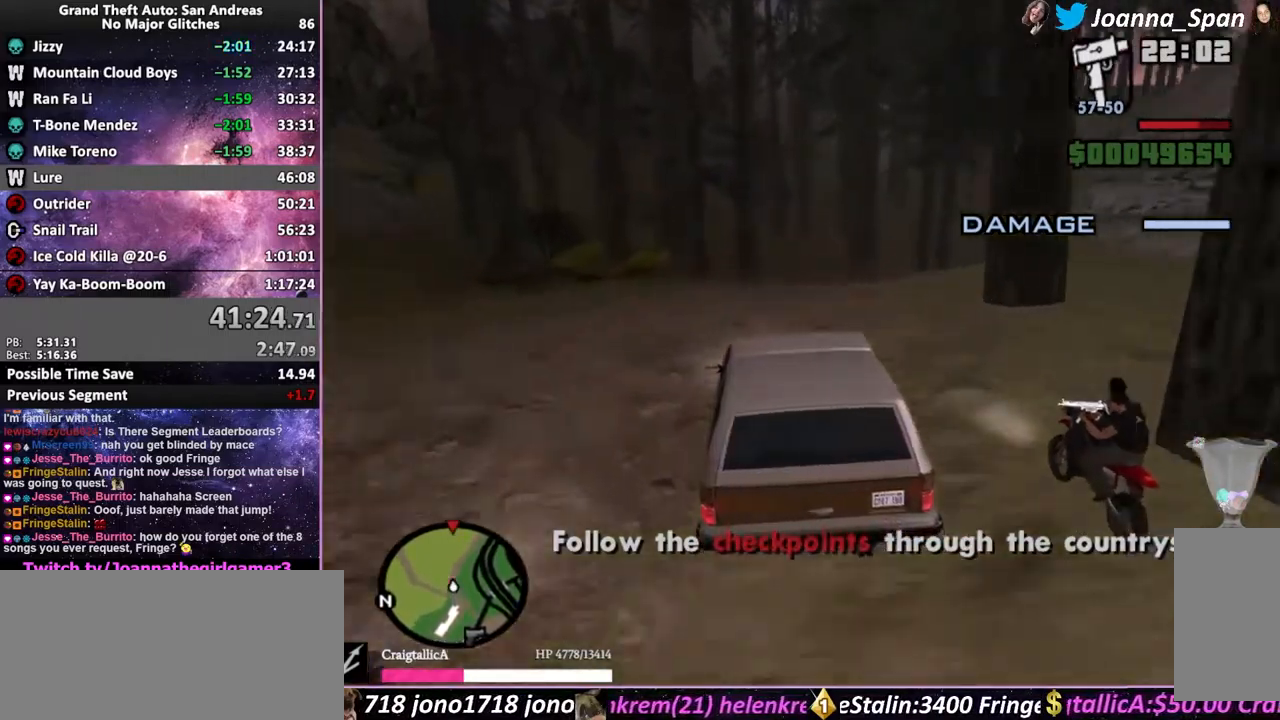
{"keys": ["w"], "mouse": [], "events": []}
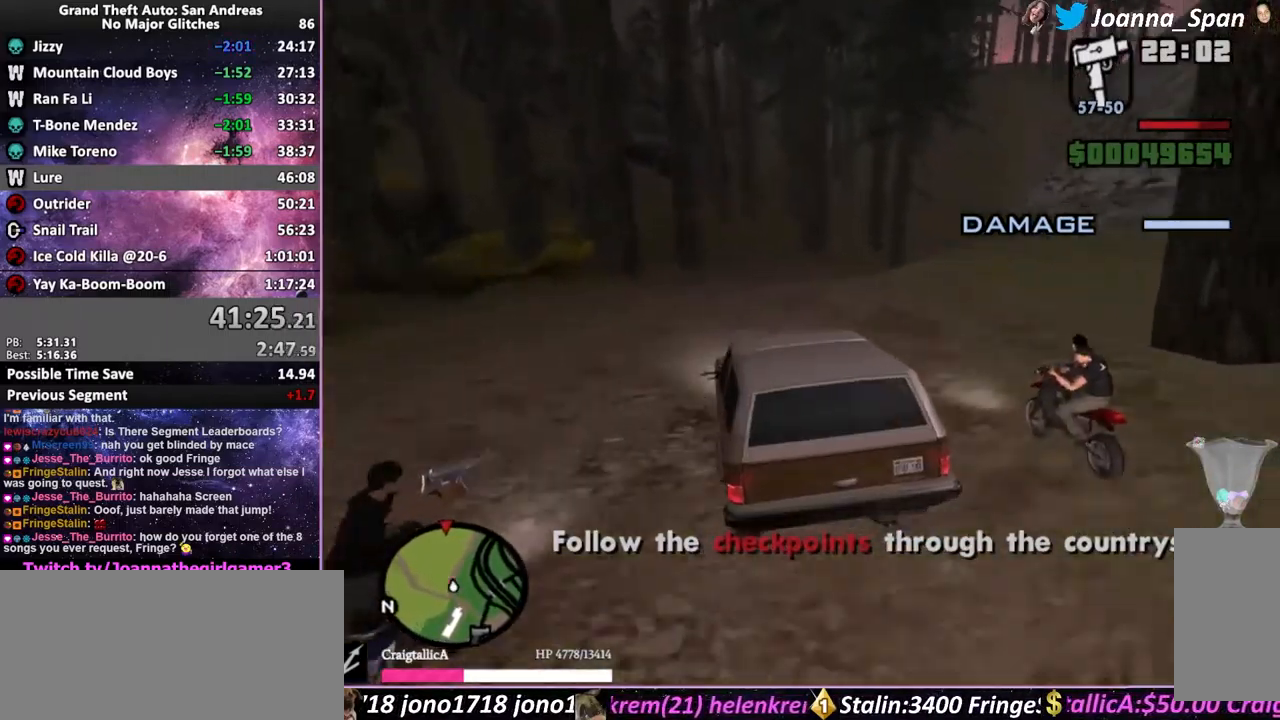
{"keys": ["w"], "mouse": [], "events": [[116, "d", "down"], [116, "f8", "down"], [250, "d", "up"], [250, "f8", "up"]]}
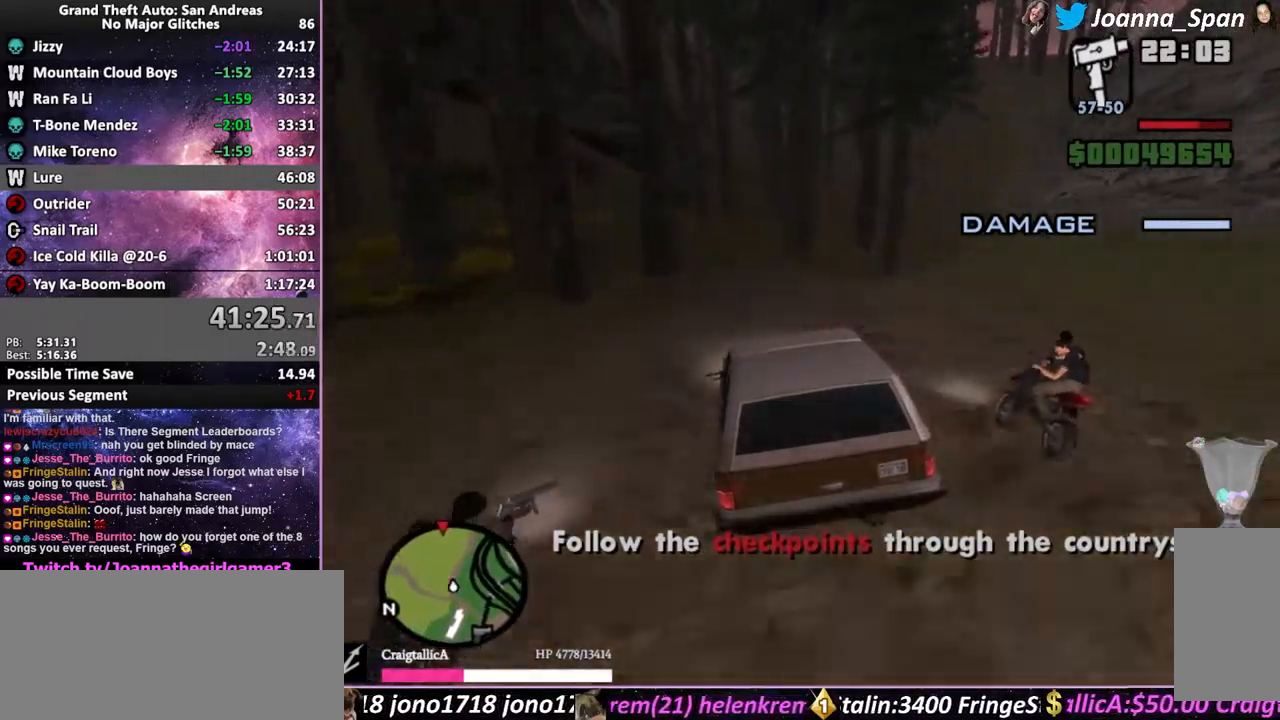
{"keys": ["w"], "mouse": [], "events": [[50, "d", "down"], [50, "f8", "down"], [183, "d", "up"], [183, "f8", "up"], [350, "d", "down"], [350, "f8", "down"], [466, "d", "up"], [466, "f8", "up"]]}
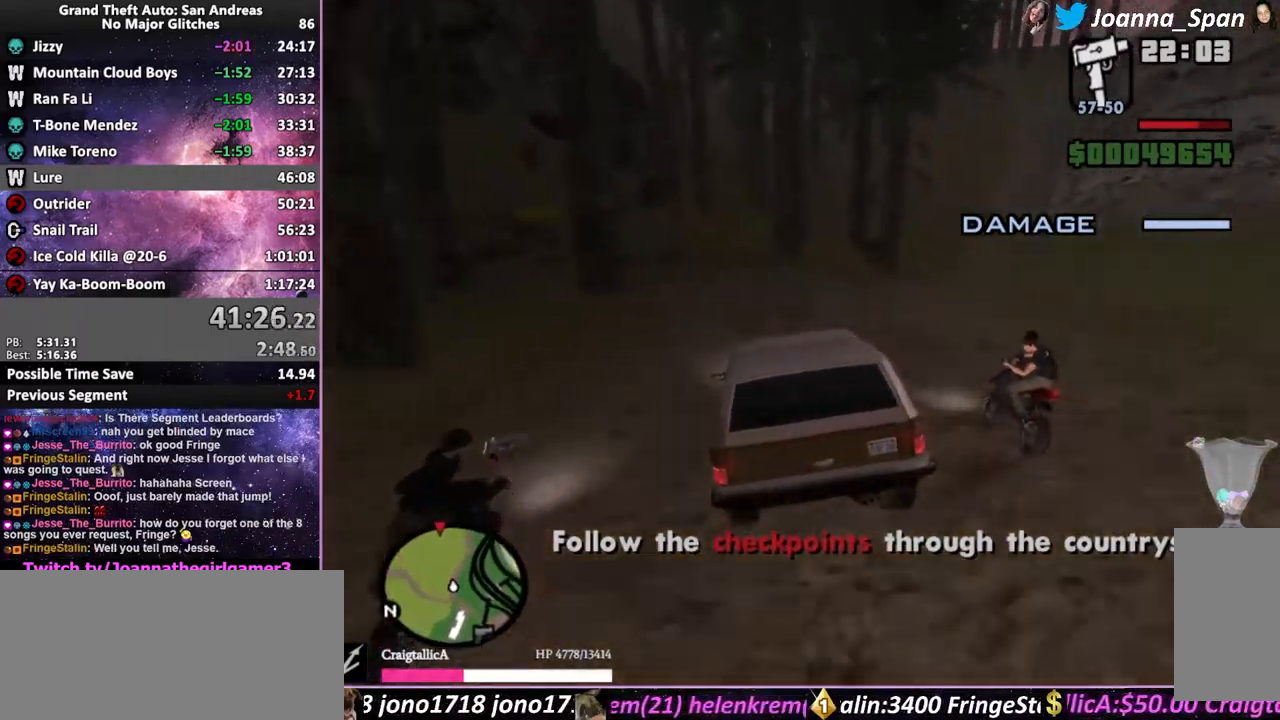
{"keys": ["d", "f8", "w"], "mouse": [], "events": [[133, "d", "down"], [150, "f8", "down"], [233, "d", "up"], [233, "f8", "up"], [383, "d", "down"], [383, "f8", "down"]]}
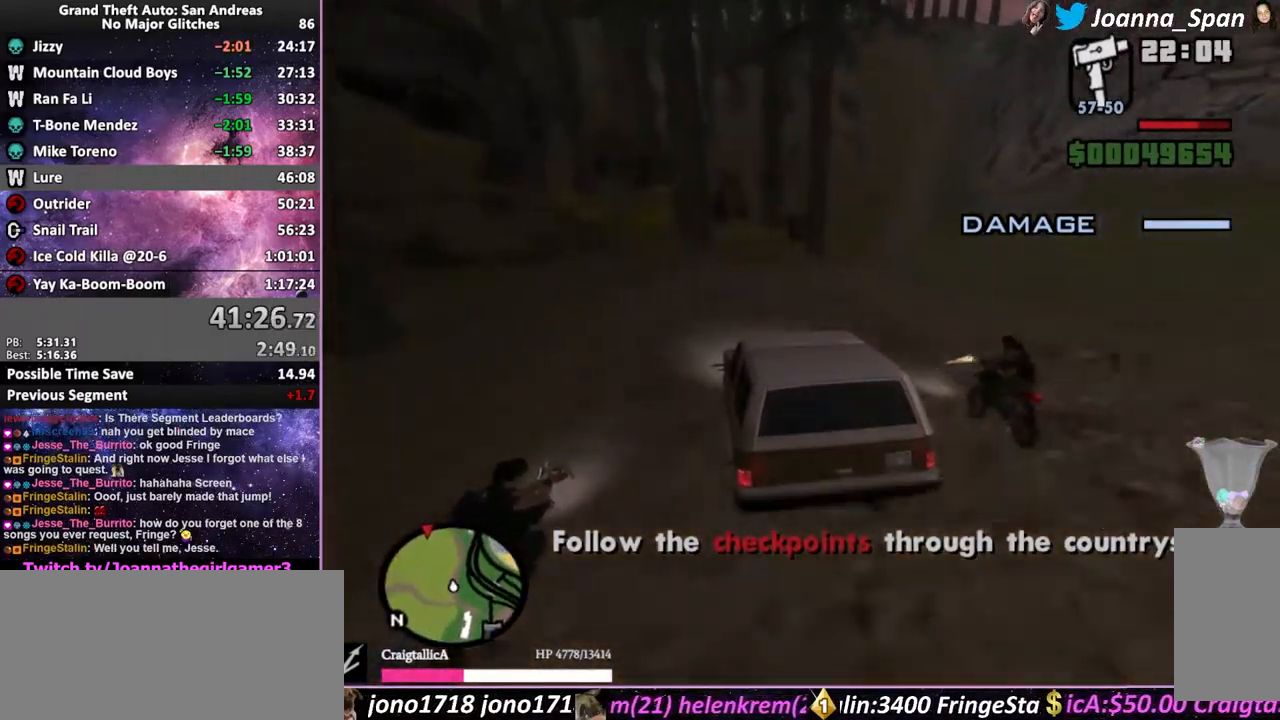
{"keys": ["d", "f8", "w"], "mouse": [], "events": [[83, "d", "up"], [83, "f8", "up"], [233, "d", "down"], [233, "f8", "down"], [350, "d", "up"], [350, "f8", "up"], [516, "d", "down"], [516, "f8", "down"]]}
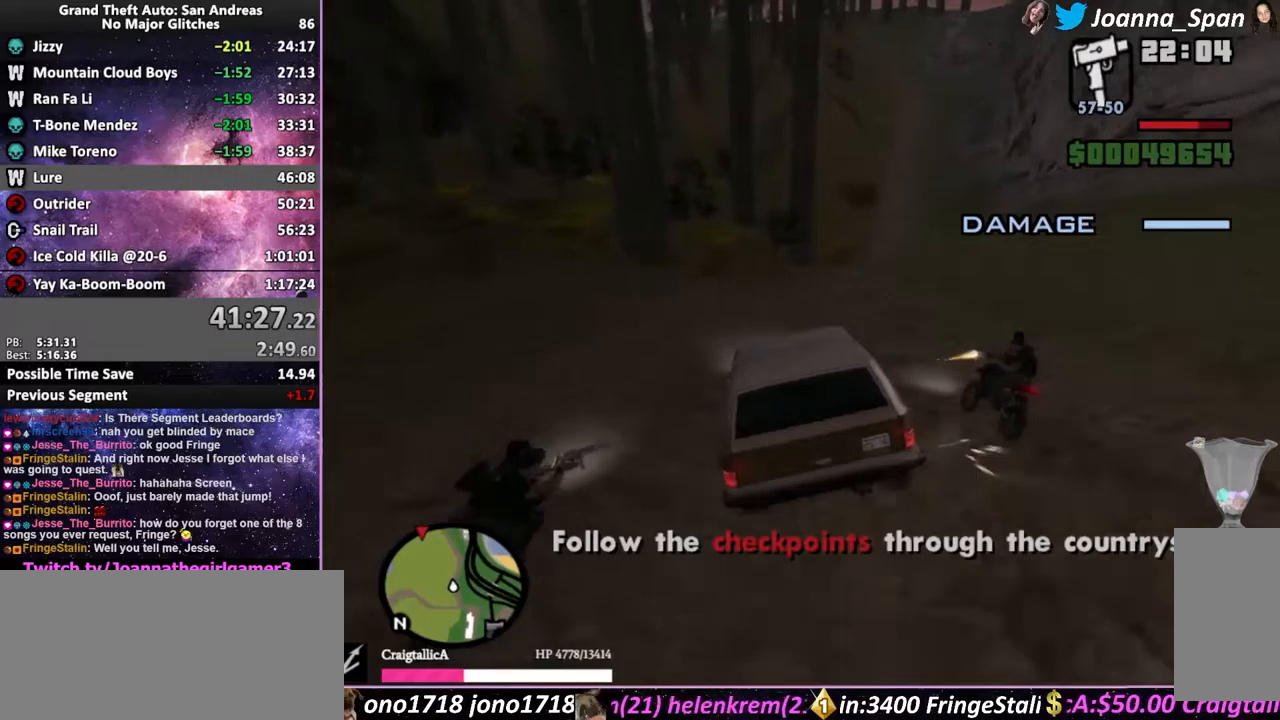
{"keys": ["w"], "mouse": [], "events": [[366, "d", "up"], [366, "f8", "up"]]}
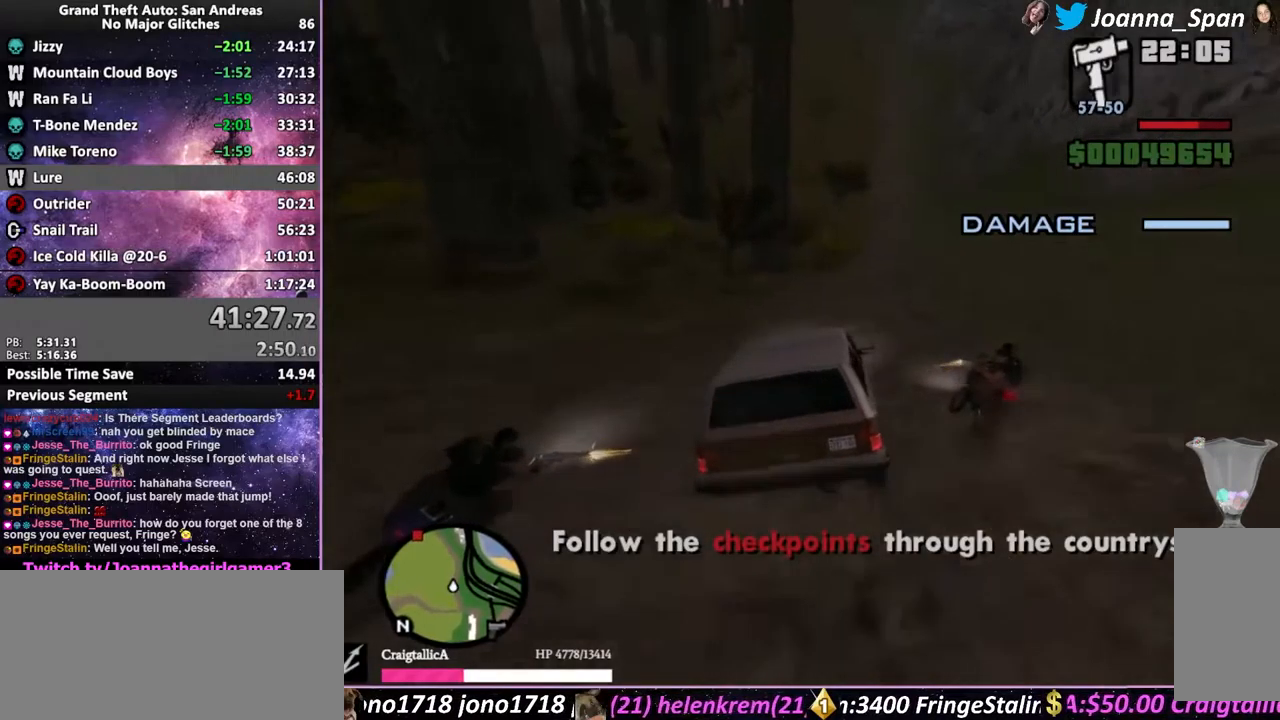
{"keys": ["w"], "mouse": [], "events": [[300, "d", "down"], [300, "f8", "down"], [450, "d", "up"], [450, "f8", "up"]]}
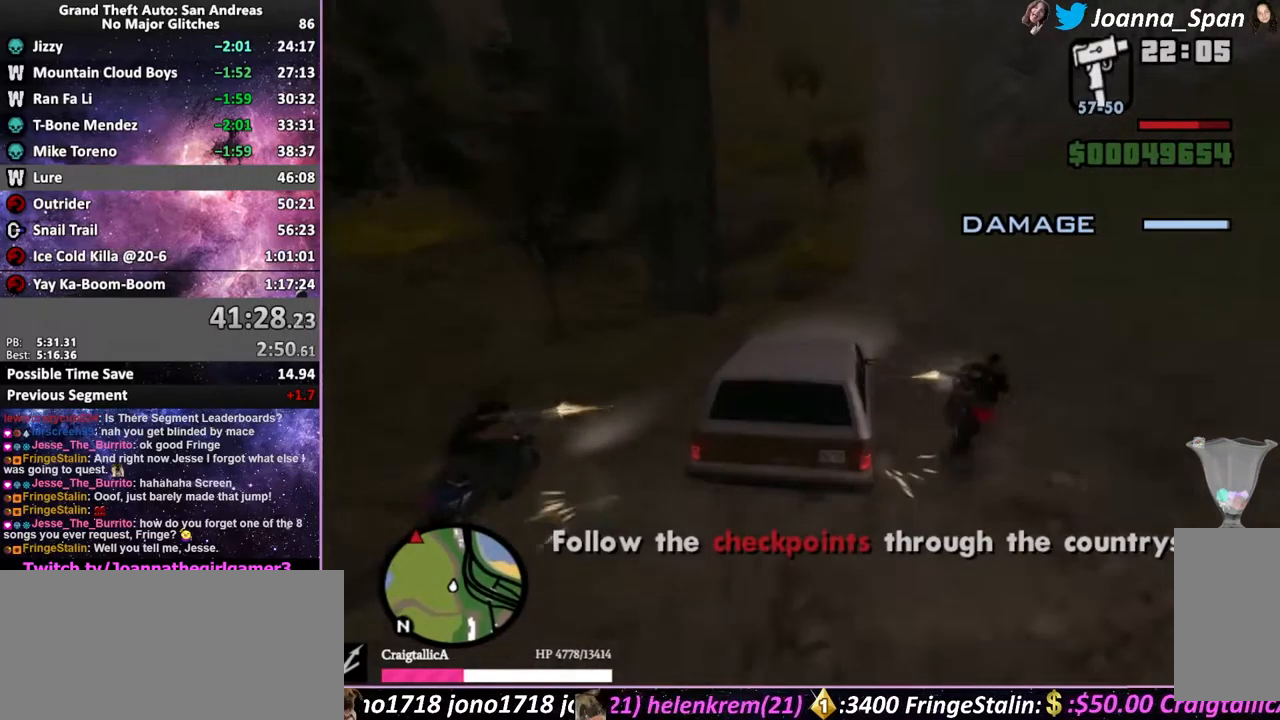
{"keys": ["w"], "mouse": [], "events": []}
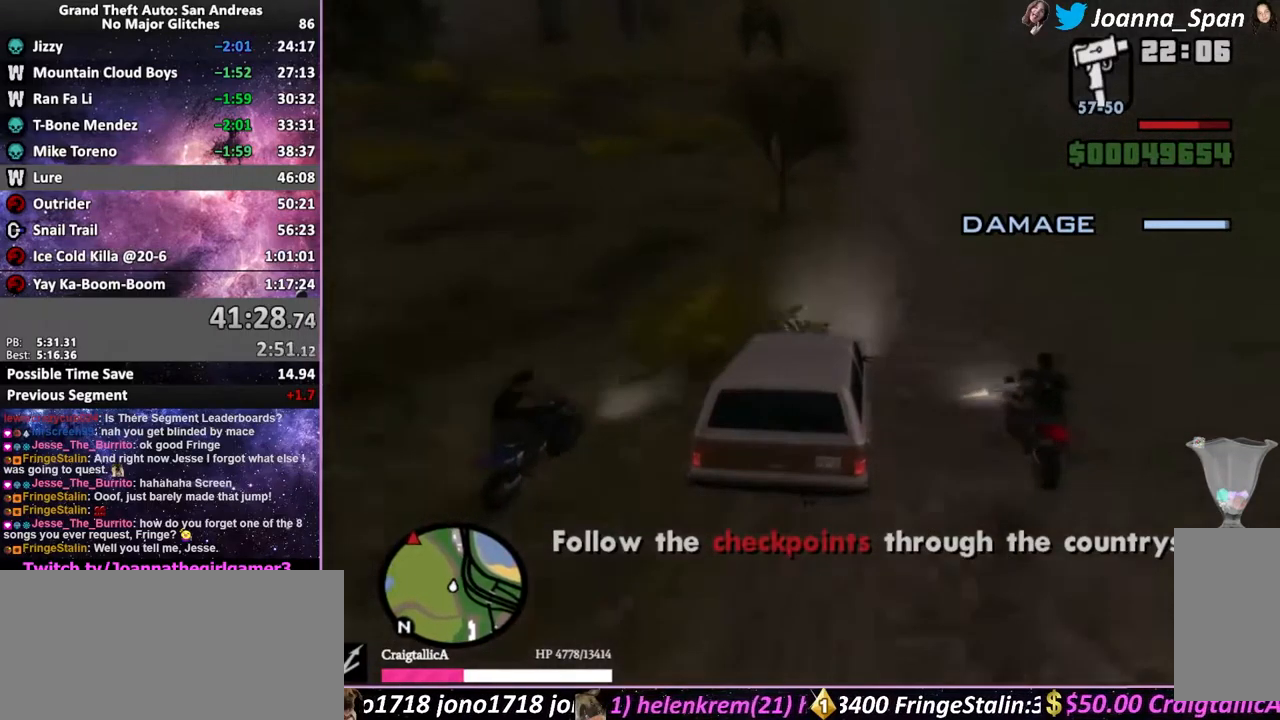
{"keys": ["w"], "mouse": [], "events": []}
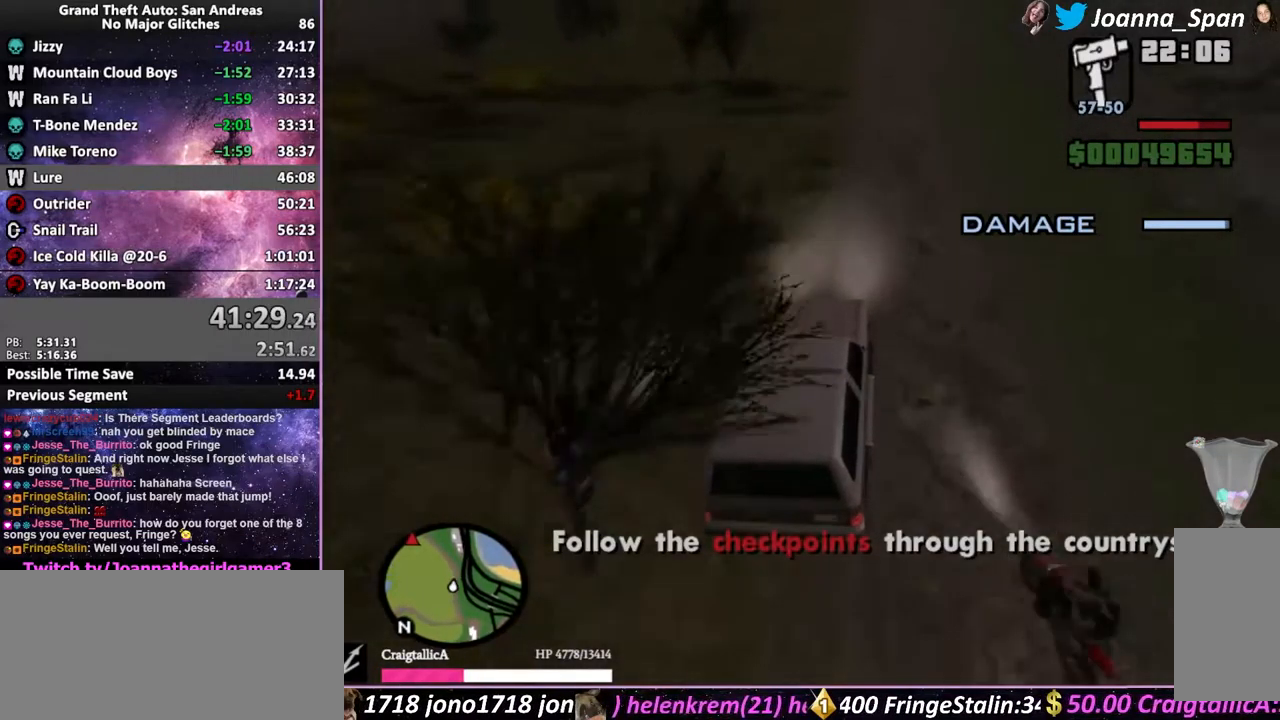
{"keys": ["w"], "mouse": [], "events": []}
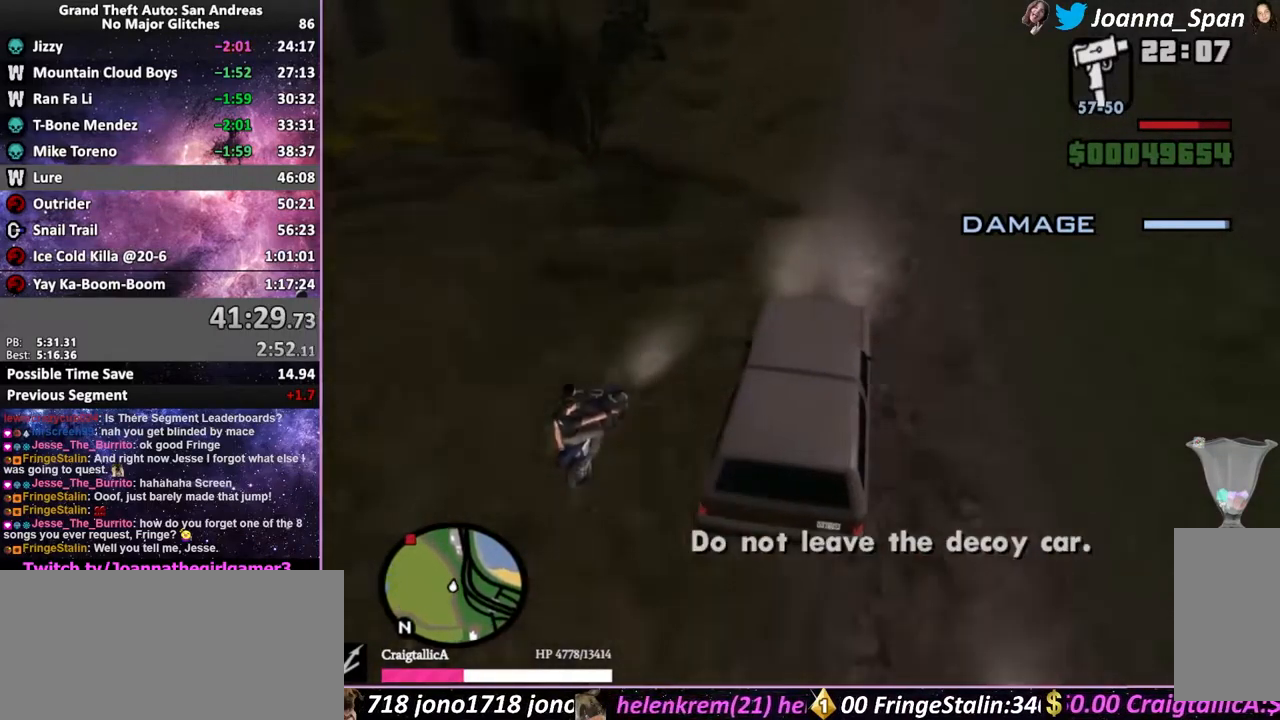
{"keys": ["w"], "mouse": [], "events": []}